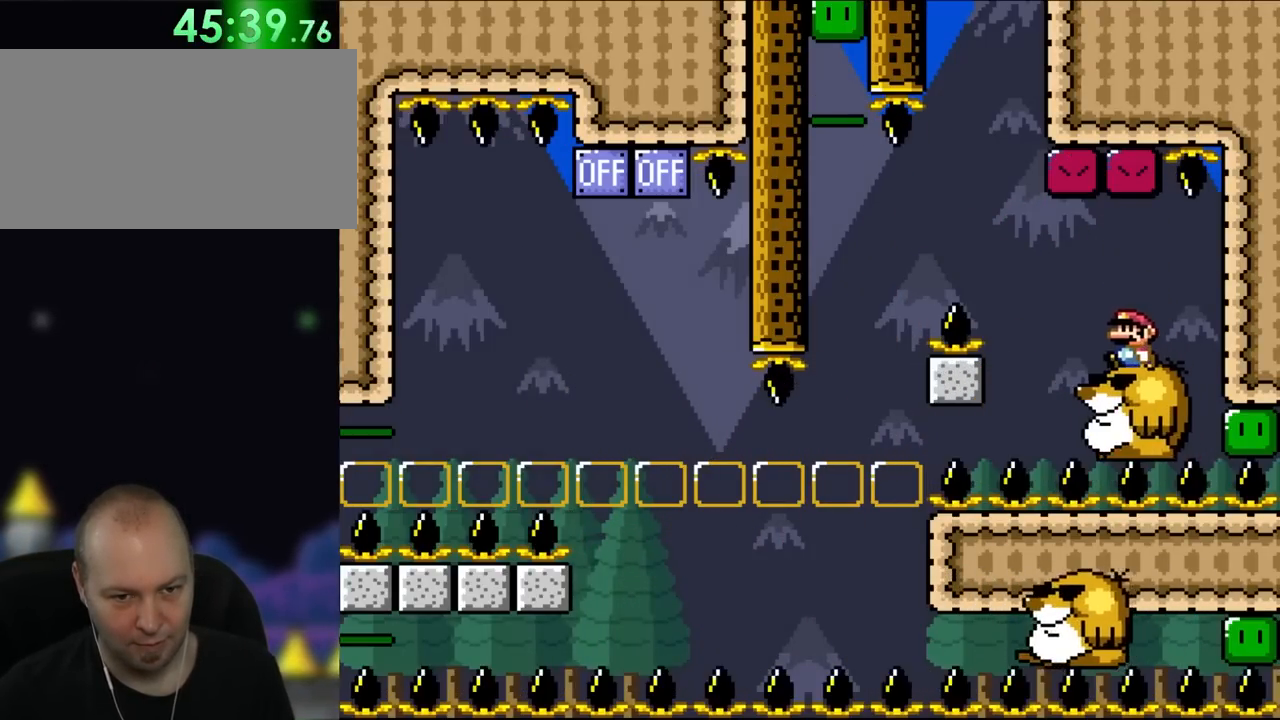
Gameplay with a controller (Nintendo layout); each line is a JSON object with the inputs held at the frame after it (dt_ms = milliseconds from this image to that frame). "events" lists button and stick changes between this image and that frame as [ms after this image, input, new state], when the widget could be followed in between. Not read: B L3 R1 R3.
{"dt_ms": 500, "buttons": ["A", "X", "DPAD_LEFT"], "events": [[67, "DPAD_LEFT", "down"], [217, "A", "down"], [217, "DPAD_UP", "down"], [250, "DPAD_UP", "up"], [300, "A", "up"], [417, "A", "down"]]}
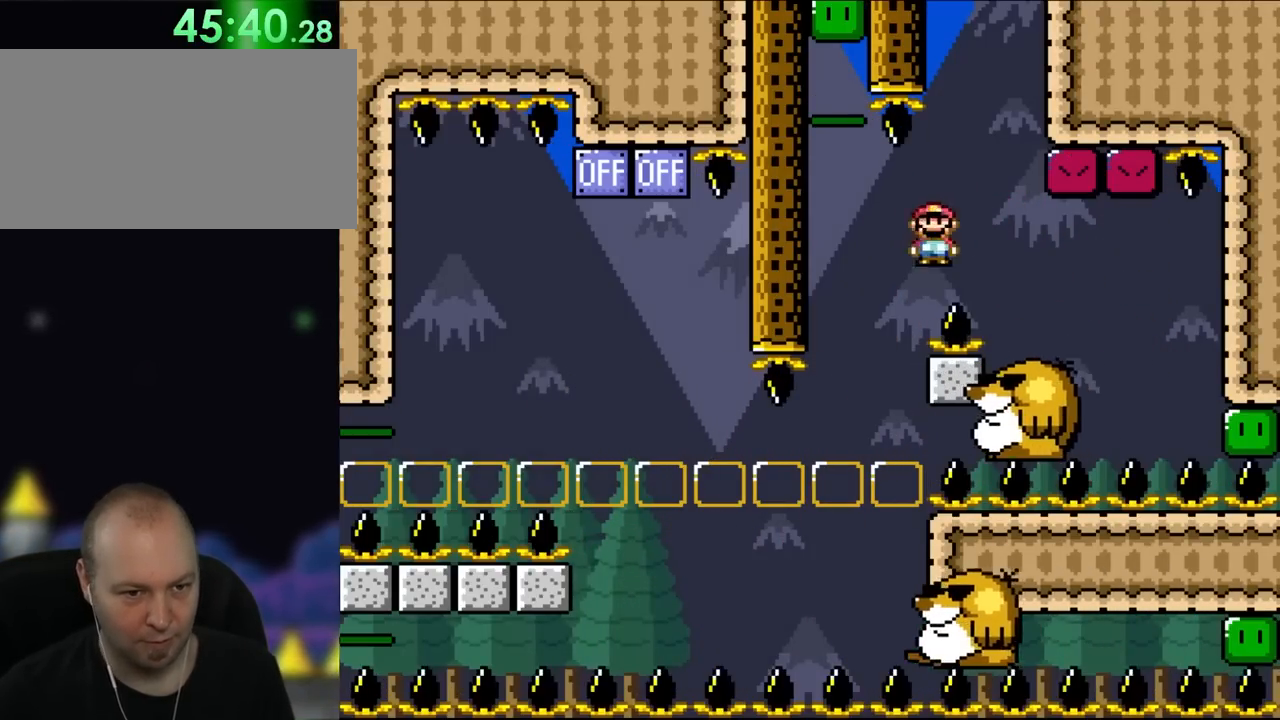
{"dt_ms": 500, "buttons": ["X", "DPAD_LEFT"], "events": [[133, "DPAD_UP", "down"], [183, "DPAD_LEFT", "up"], [183, "DPAD_RIGHT", "down"], [217, "DPAD_UP", "up"], [267, "A", "up"], [417, "DPAD_LEFT", "down"], [417, "DPAD_RIGHT", "up"]]}
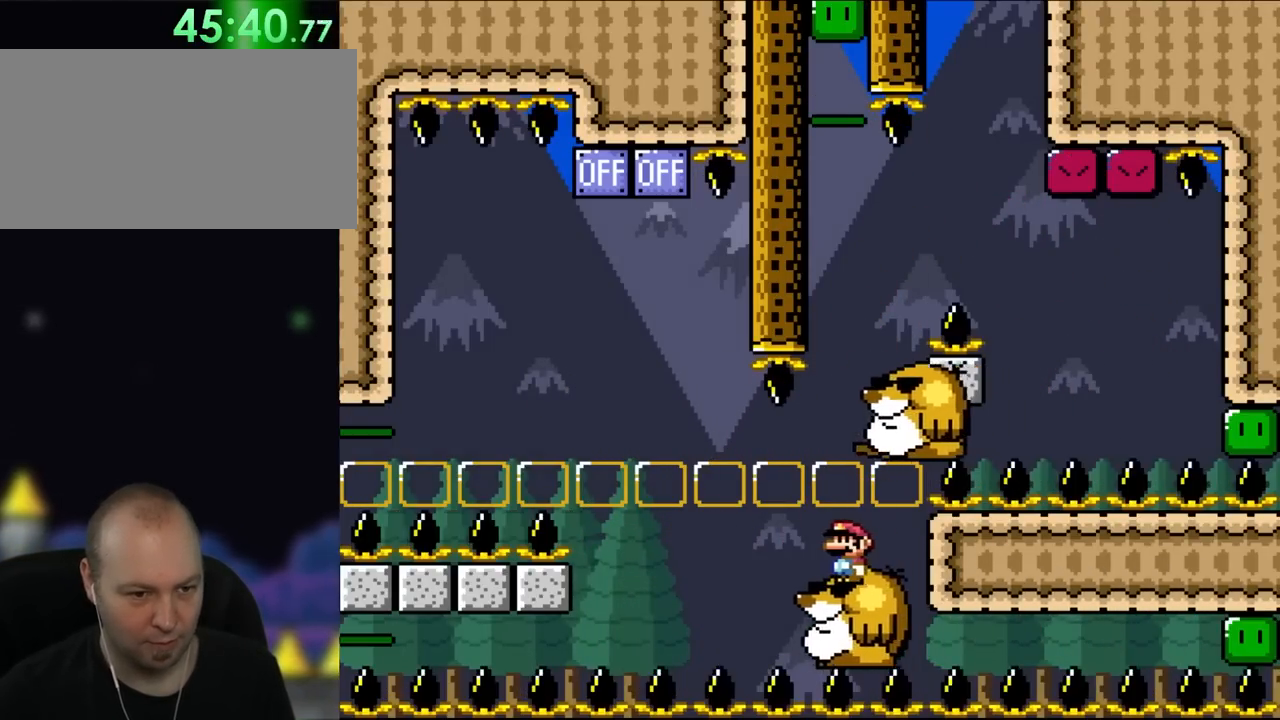
{"dt_ms": 500, "buttons": ["Y", "DPAD_UP", "DPAD_LEFT"], "events": [[17, "DPAD_LEFT", "up"], [150, "X", "up"], [150, "Y", "down"], [300, "DPAD_LEFT", "down"], [383, "DPAD_UP", "down"]]}
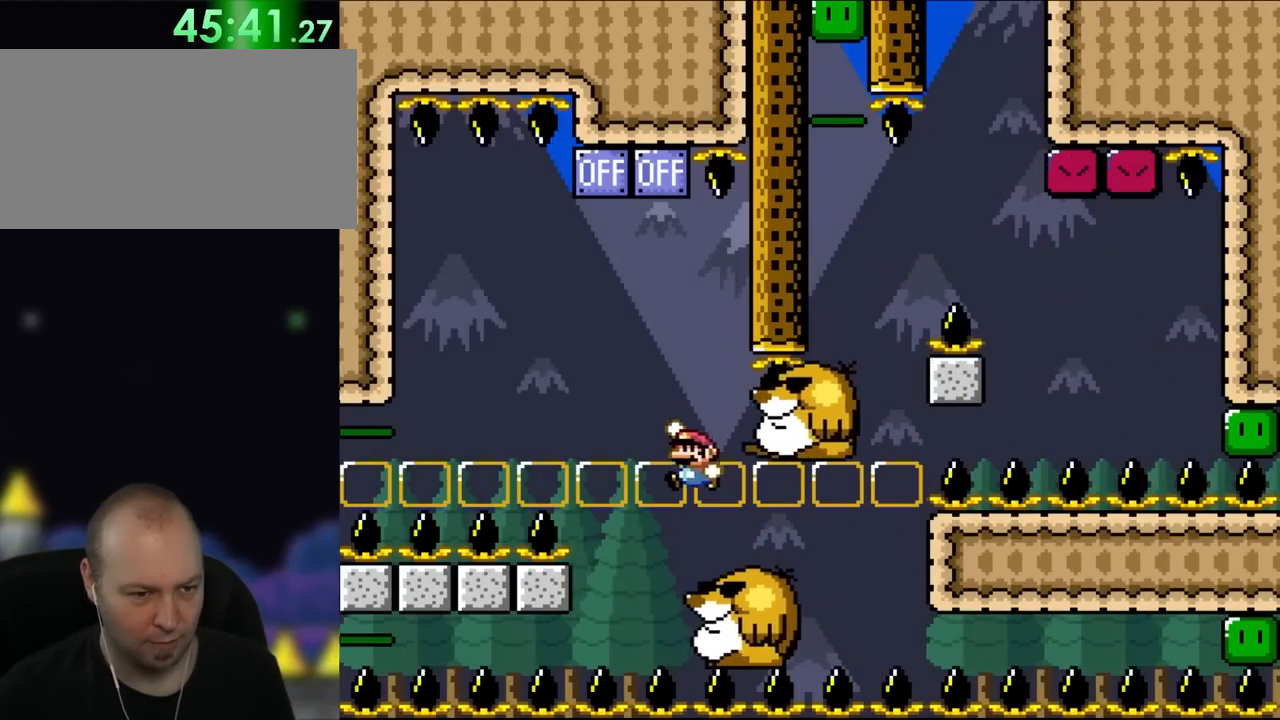
{"dt_ms": 500, "buttons": ["Y", "DPAD_UP"], "events": [[150, "DPAD_LEFT", "up"], [150, "DPAD_UP", "up"], [183, "DPAD_RIGHT", "down"], [450, "DPAD_UP", "down"], [483, "DPAD_RIGHT", "up"]]}
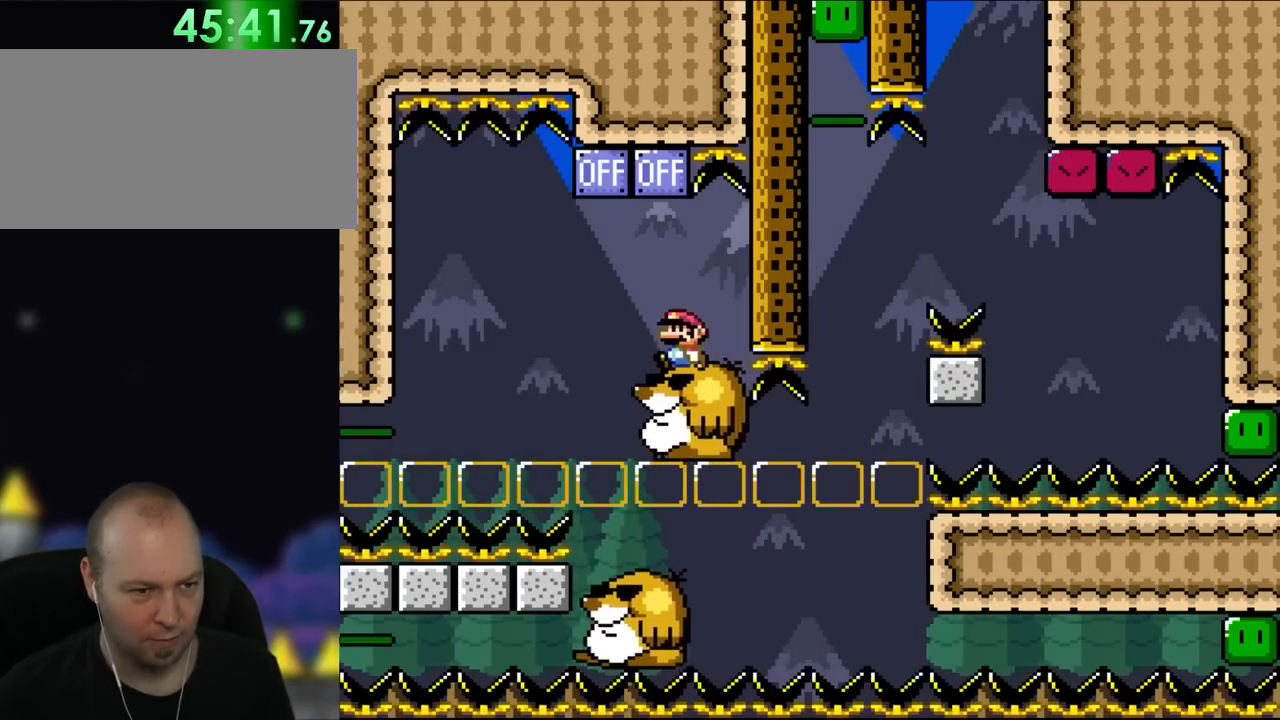
{"dt_ms": 500, "buttons": ["X", "DPAD_LEFT"], "events": [[33, "DPAD_LEFT", "down"], [150, "DPAD_UP", "up"], [183, "DPAD_LEFT", "up"], [417, "X", "down"], [417, "Y", "up"], [450, "DPAD_LEFT", "down"]]}
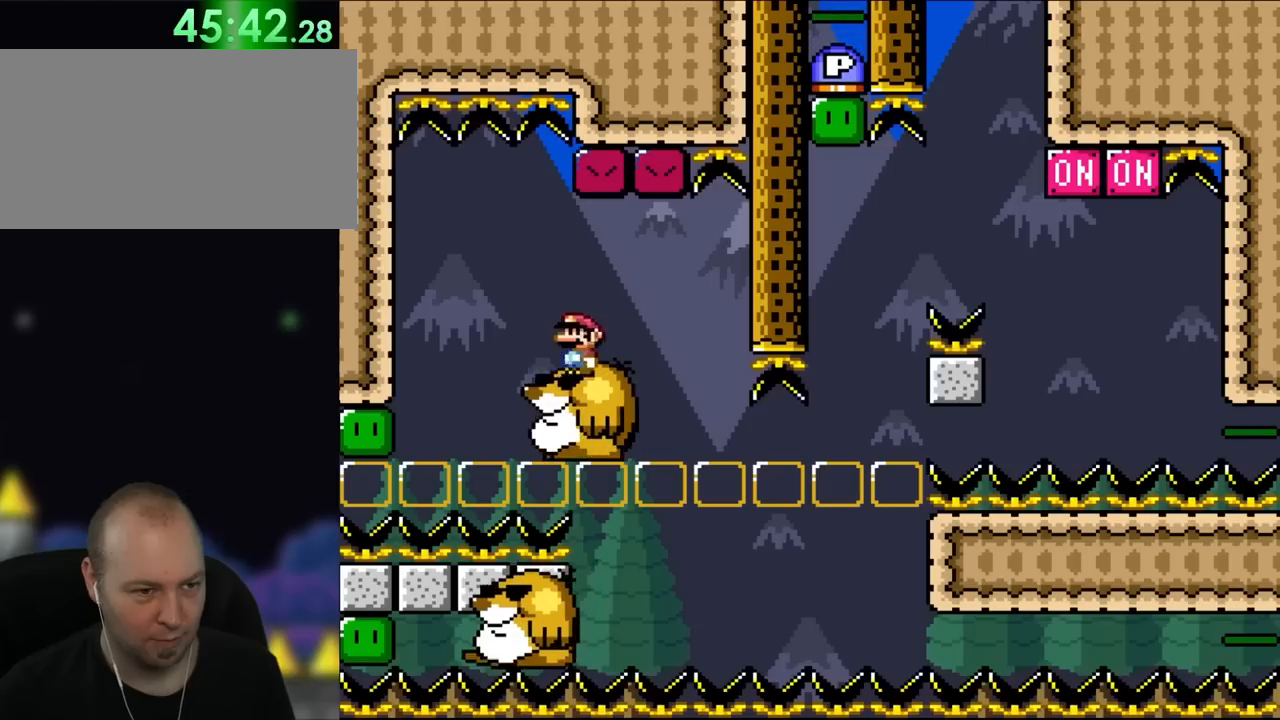
{"dt_ms": 500, "buttons": ["X", "DPAD_RIGHT"], "events": [[67, "DPAD_LEFT", "up"], [133, "DPAD_RIGHT", "down"], [250, "A", "down"], [333, "A", "up"]]}
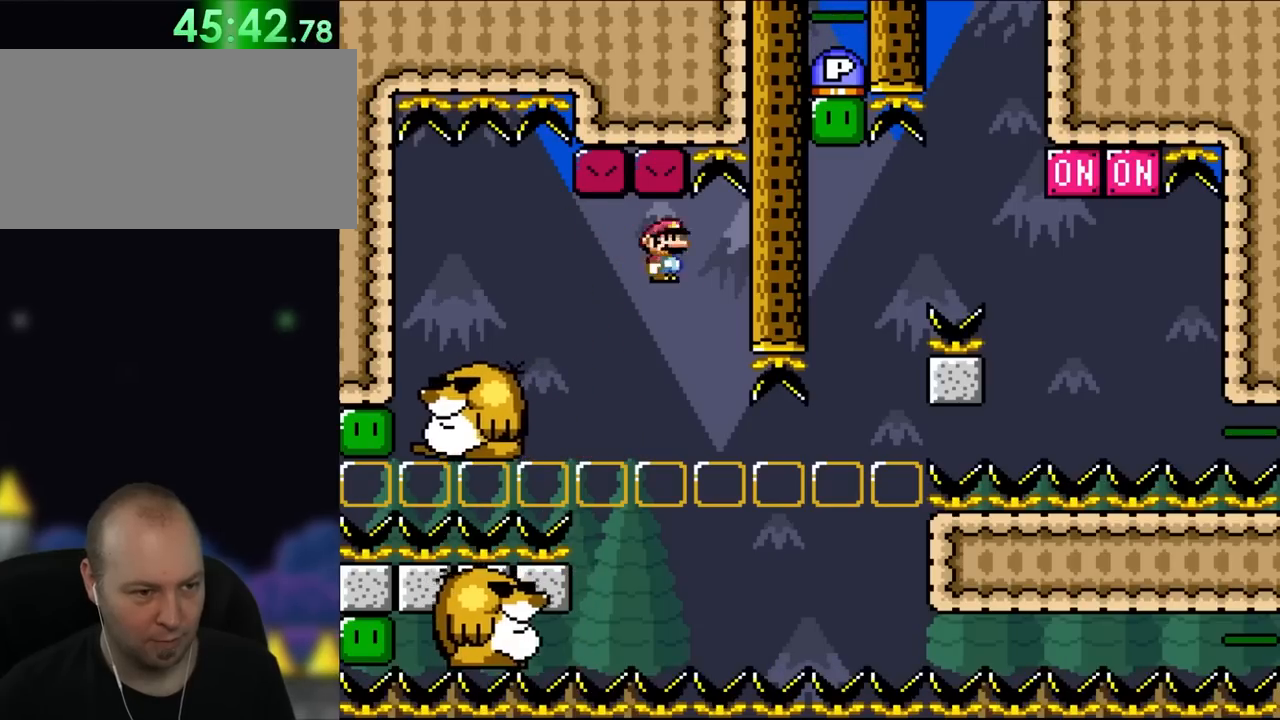
{"dt_ms": 500, "buttons": ["A", "X", "DPAD_RIGHT"], "events": [[33, "A", "down"], [67, "DPAD_UP", "down"], [83, "DPAD_LEFT", "down"], [83, "DPAD_RIGHT", "up"], [83, "DPAD_UP", "up"], [367, "DPAD_LEFT", "up"], [450, "DPAD_RIGHT", "down"]]}
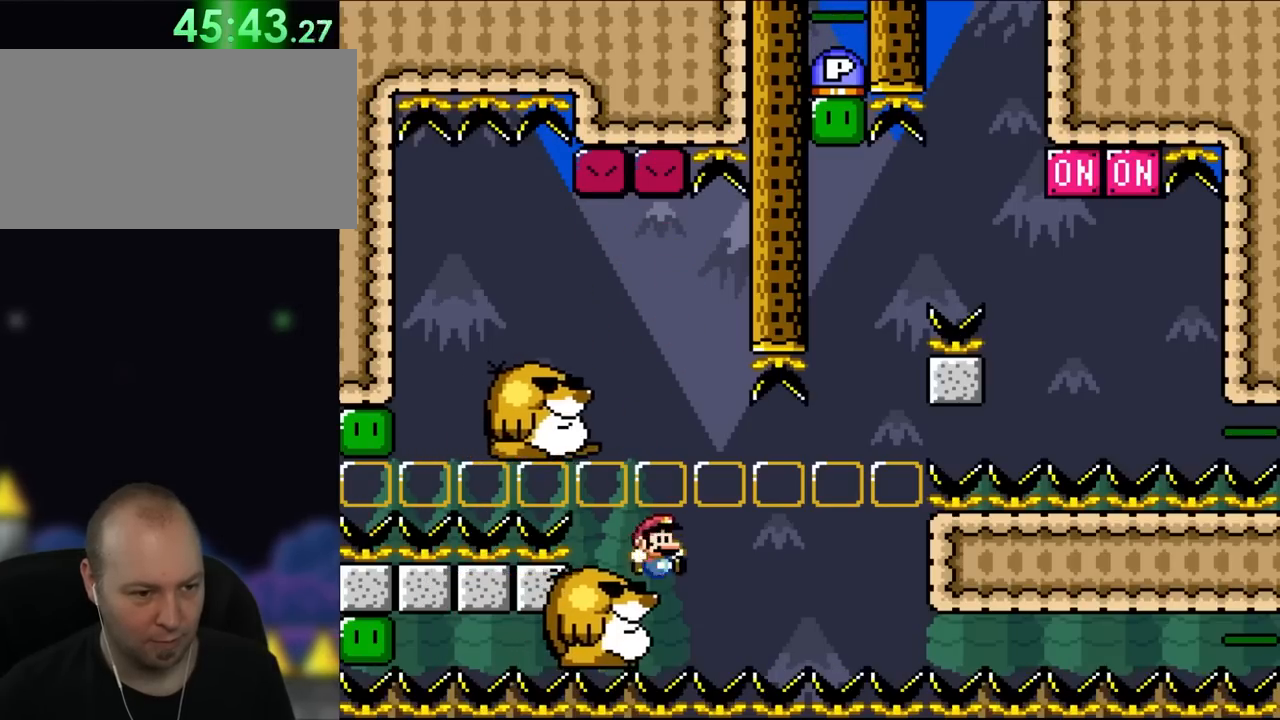
{"dt_ms": 500, "buttons": ["X"], "events": [[33, "A", "up"], [33, "DPAD_UP", "down"], [100, "DPAD_RIGHT", "up"], [100, "DPAD_UP", "up"], [183, "DPAD_LEFT", "down"], [333, "DPAD_LEFT", "up"]]}
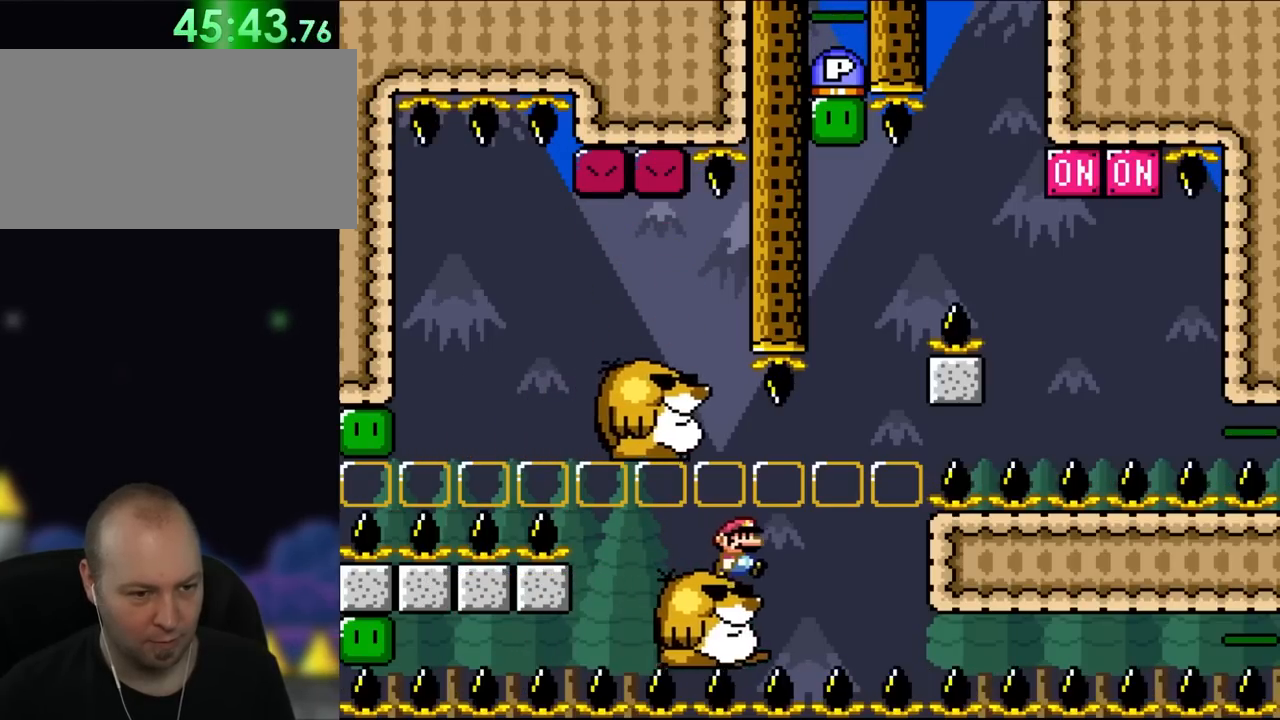
{"dt_ms": 500, "buttons": ["Y", "DPAD_LEFT"], "events": [[100, "DPAD_RIGHT", "down"], [100, "X", "up"], [100, "Y", "down"], [383, "DPAD_UP", "down"], [417, "DPAD_RIGHT", "up"], [450, "DPAD_UP", "up"], [483, "DPAD_LEFT", "down"]]}
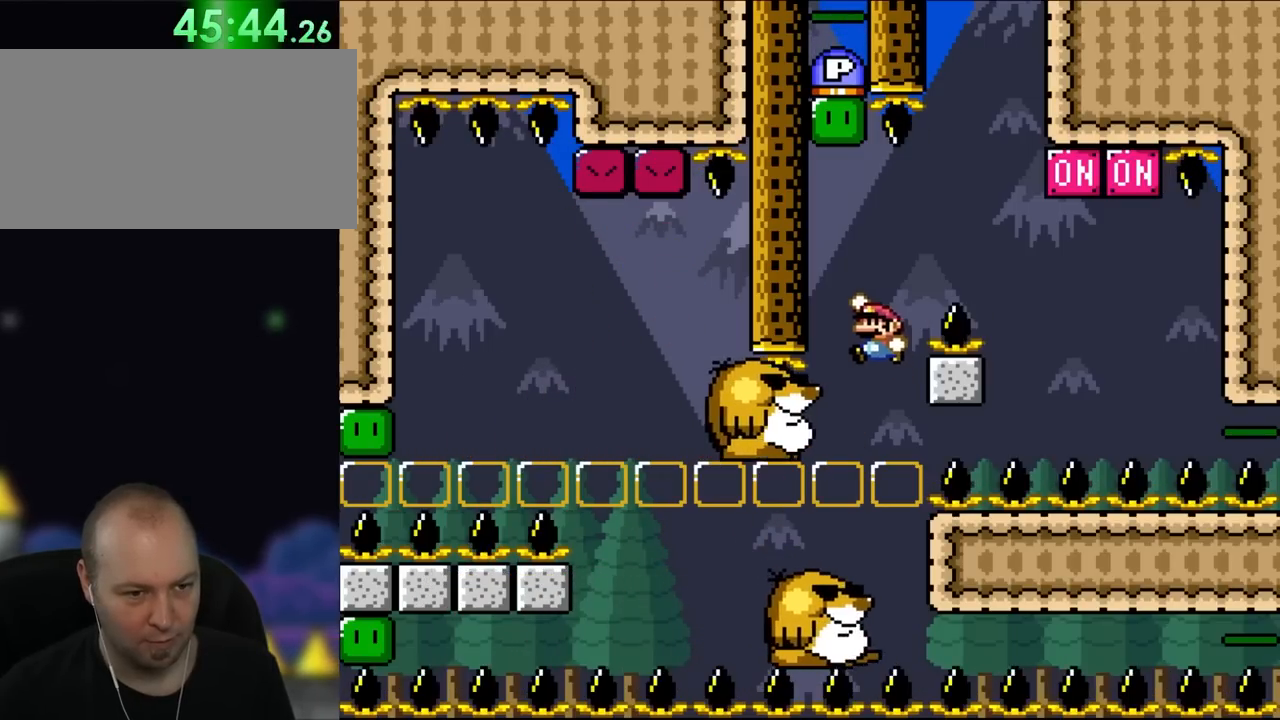
{"dt_ms": 1000, "buttons": ["A", "X", "DPAD_RIGHT"]}
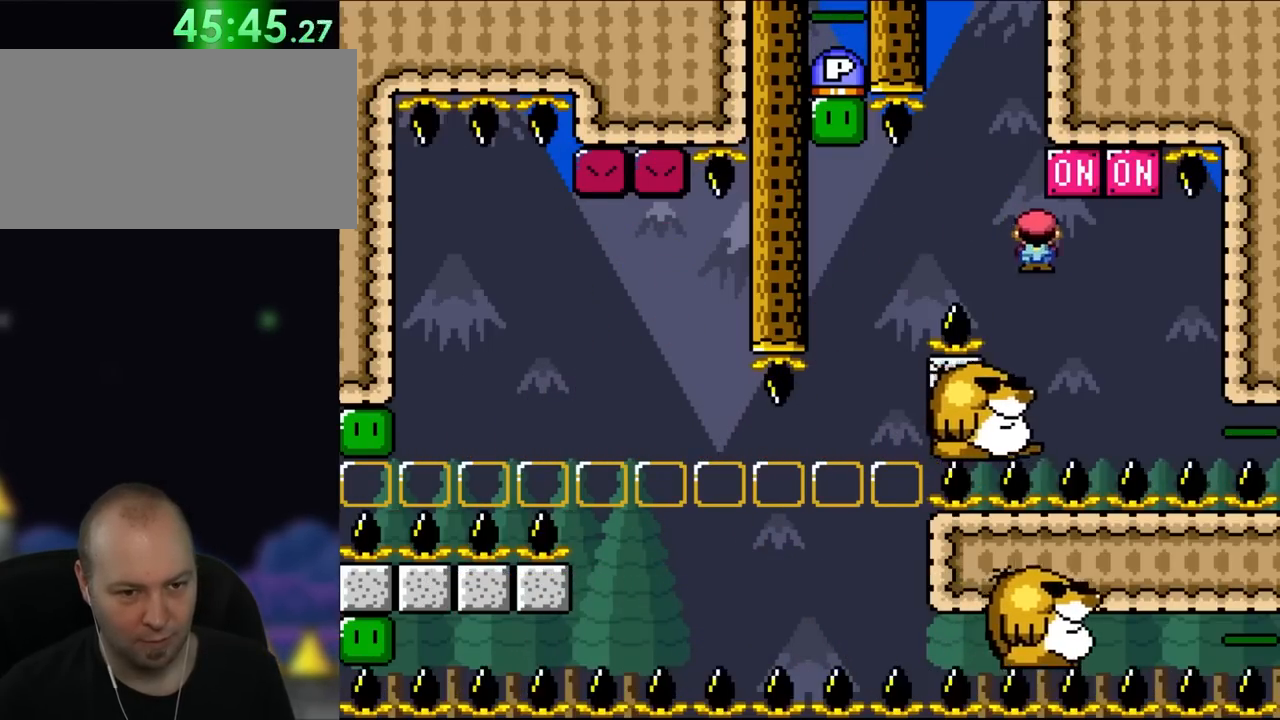
{"dt_ms": 500, "buttons": ["X", "Y", "DPAD_RIGHT"], "events": [[67, "DPAD_UP", "down"], [100, "DPAD_LEFT", "down"], [100, "DPAD_RIGHT", "up"], [100, "DPAD_UP", "up"], [150, "A", "up"], [217, "DPAD_LEFT", "up"], [367, "Y", "down"], [383, "DPAD_RIGHT", "down"], [383, "X", "up"], [483, "X", "down"]]}
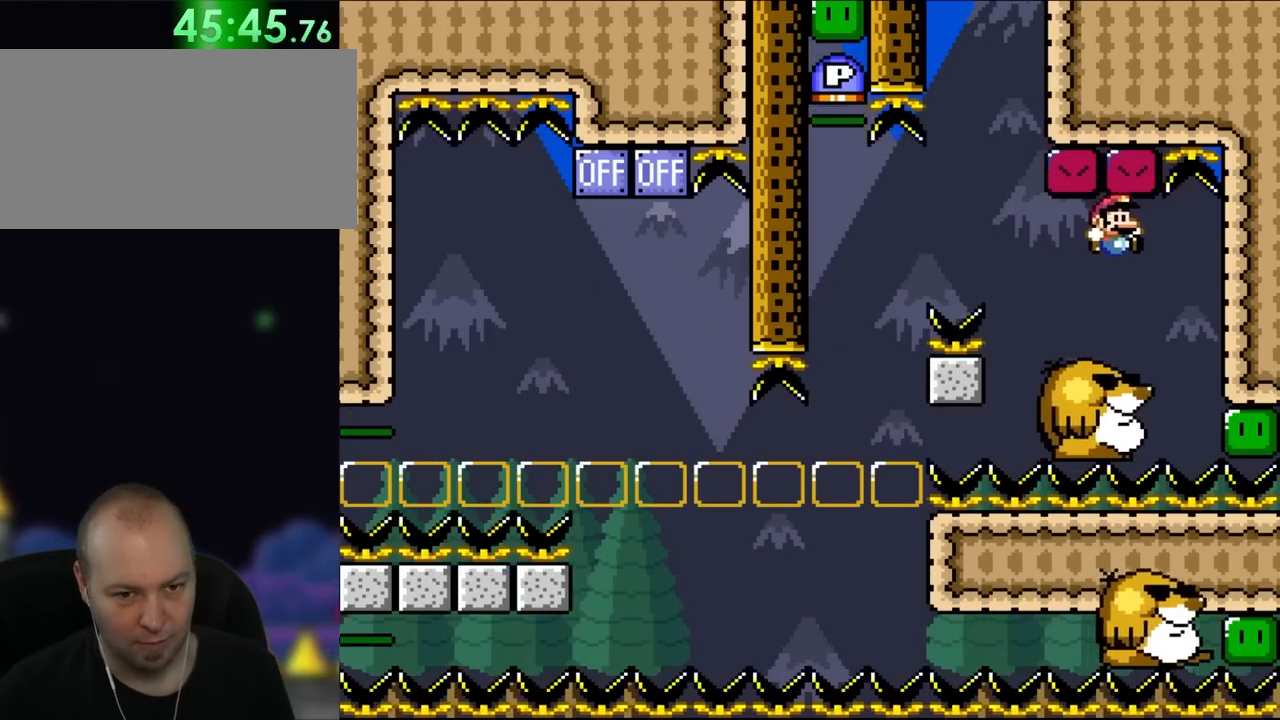
{"dt_ms": 500, "buttons": ["X"], "events": [[67, "Y", "up"], [117, "DPAD_RIGHT", "up"], [183, "DPAD_LEFT", "down"], [300, "DPAD_LEFT", "up"]]}
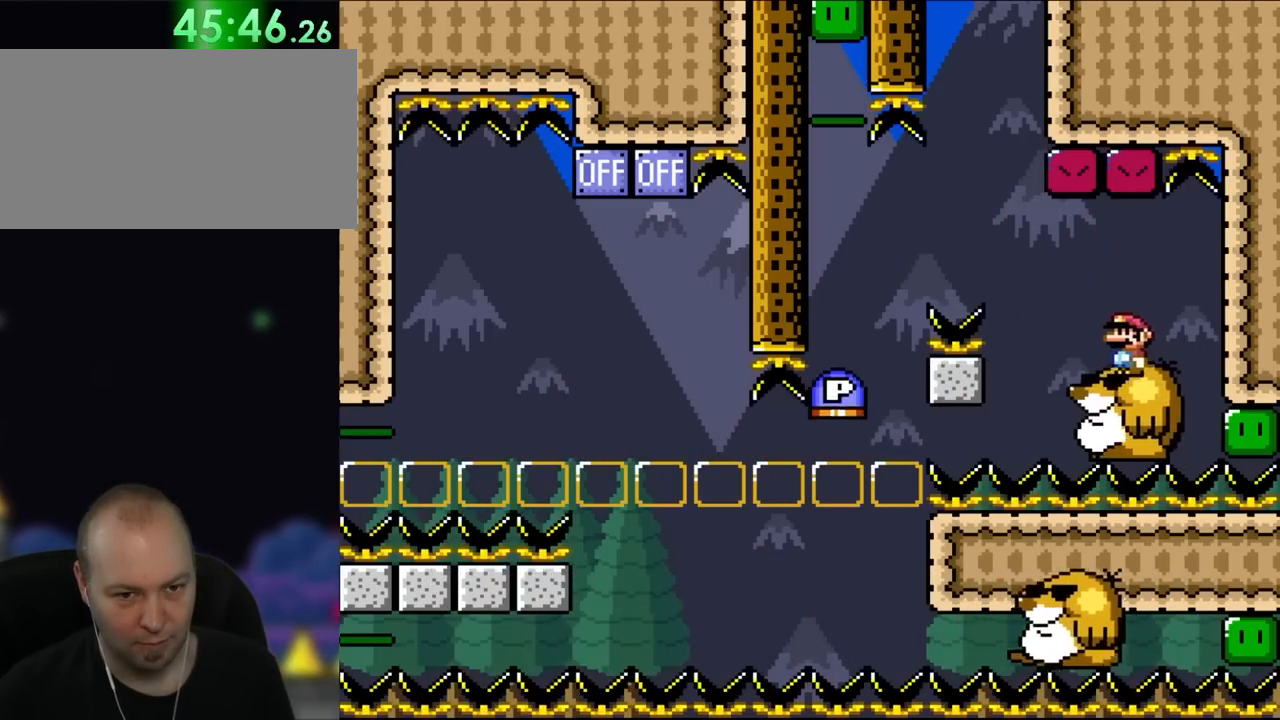
{"dt_ms": 500, "buttons": ["A", "X", "DPAD_UP", "DPAD_LEFT"]}
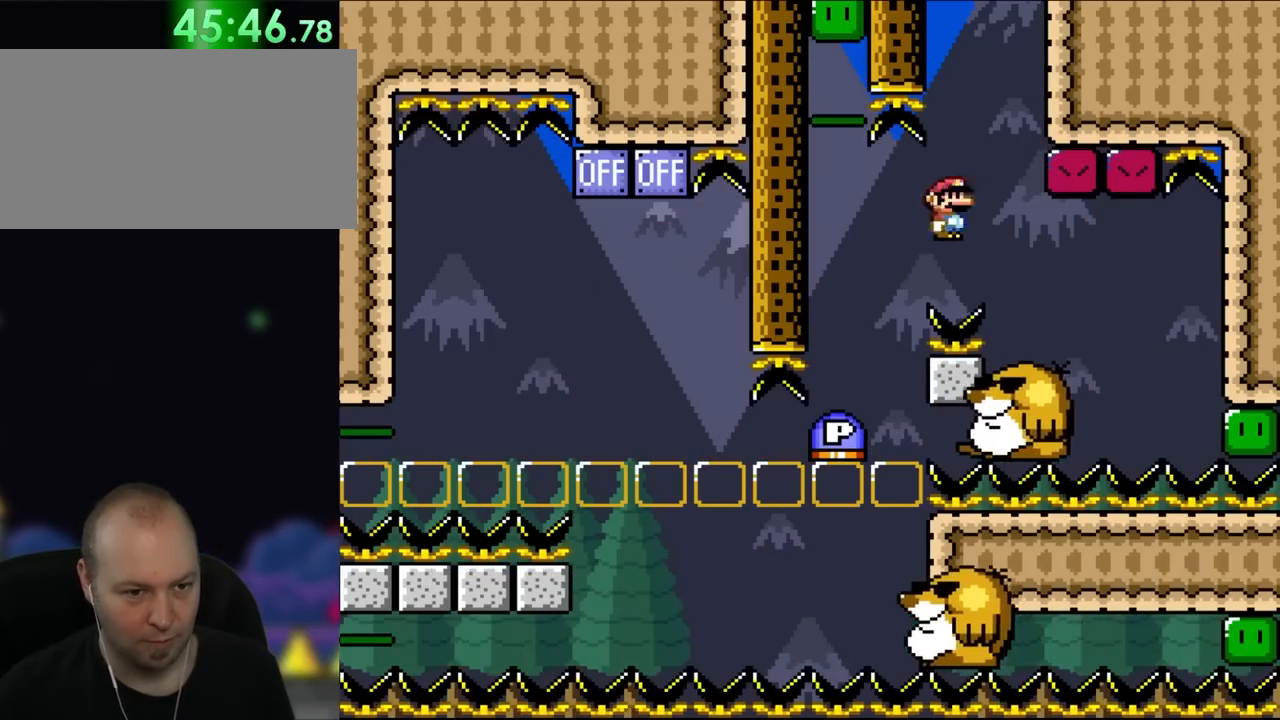
{"dt_ms": 500, "buttons": [], "events": [[67, "DPAD_UP", "up"], [217, "DPAD_LEFT", "up"], [217, "DPAD_RIGHT", "down"], [250, "A", "up"], [250, "X", "up"], [383, "DPAD_RIGHT", "up"]]}
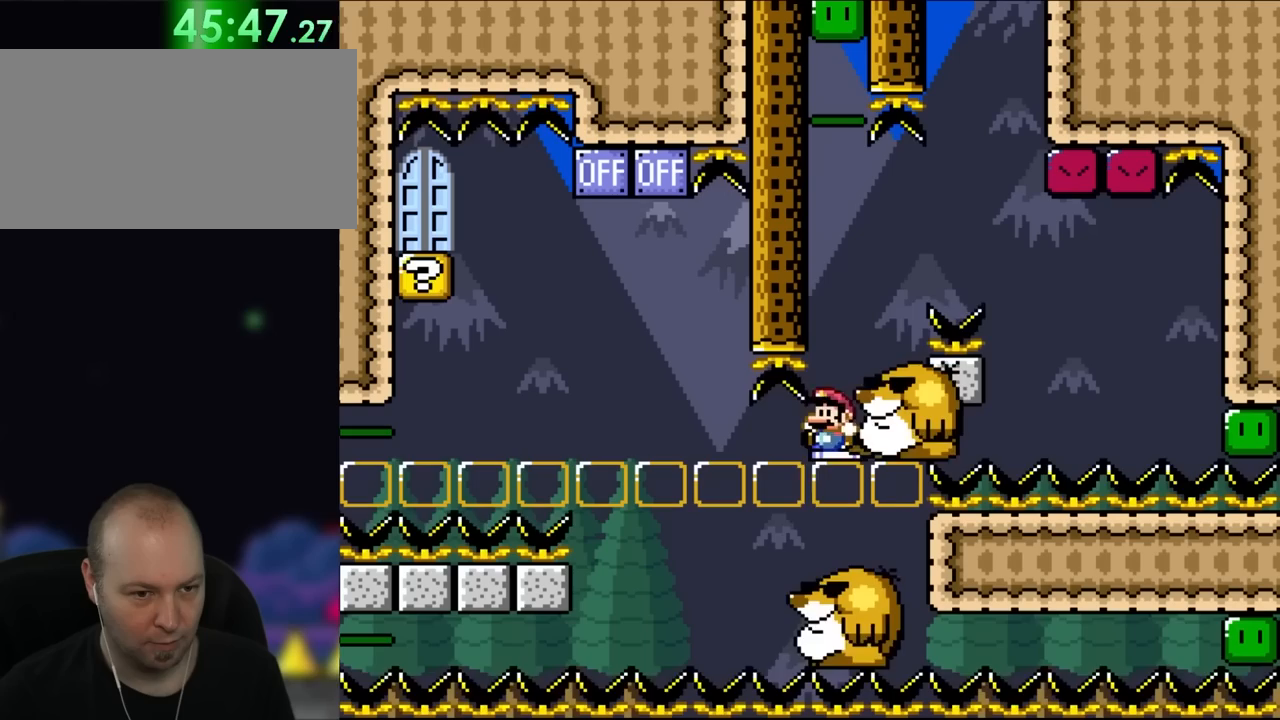
{"dt_ms": 500, "buttons": ["Y"], "events": [[67, "DPAD_LEFT", "down"], [183, "DPAD_LEFT", "up"], [300, "DPAD_RIGHT", "down"], [300, "Y", "down"], [417, "DPAD_RIGHT", "up"]]}
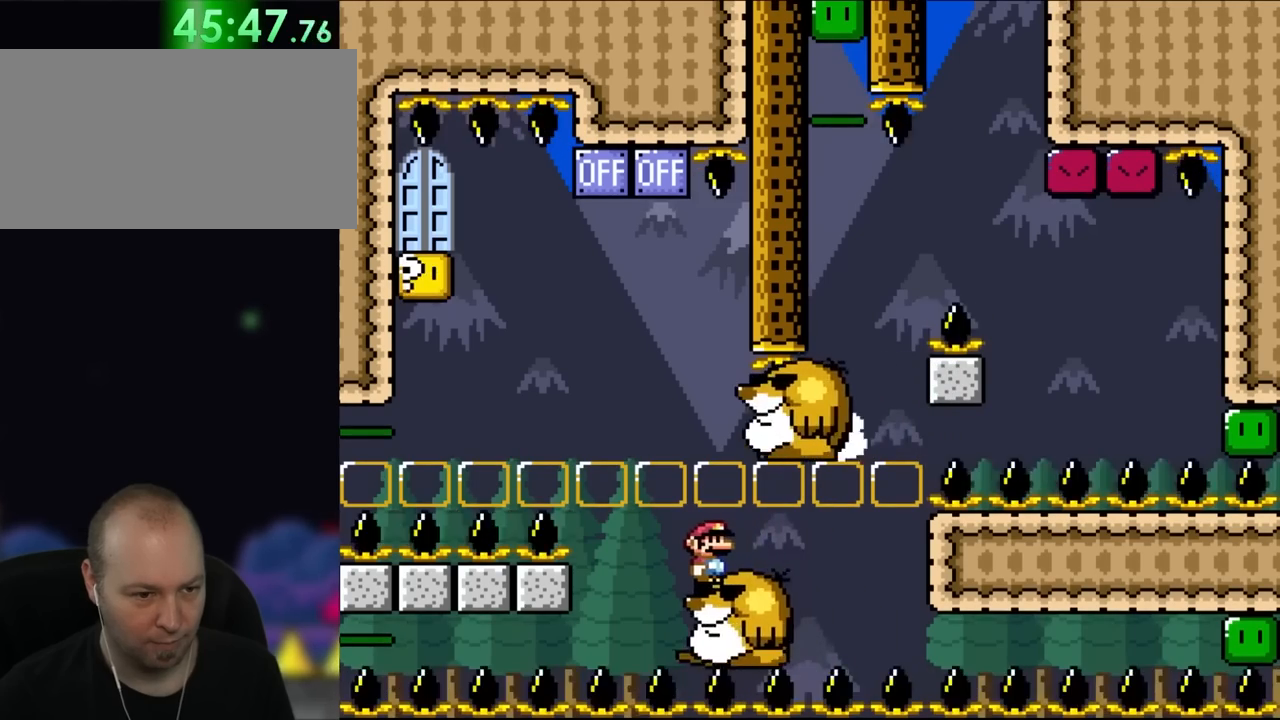
{"dt_ms": 500, "buttons": ["Y", "DPAD_LEFT"], "events": [[267, "DPAD_RIGHT", "down"], [350, "DPAD_UP", "down"], [383, "DPAD_LEFT", "down"], [383, "DPAD_RIGHT", "up"], [383, "DPAD_UP", "up"]]}
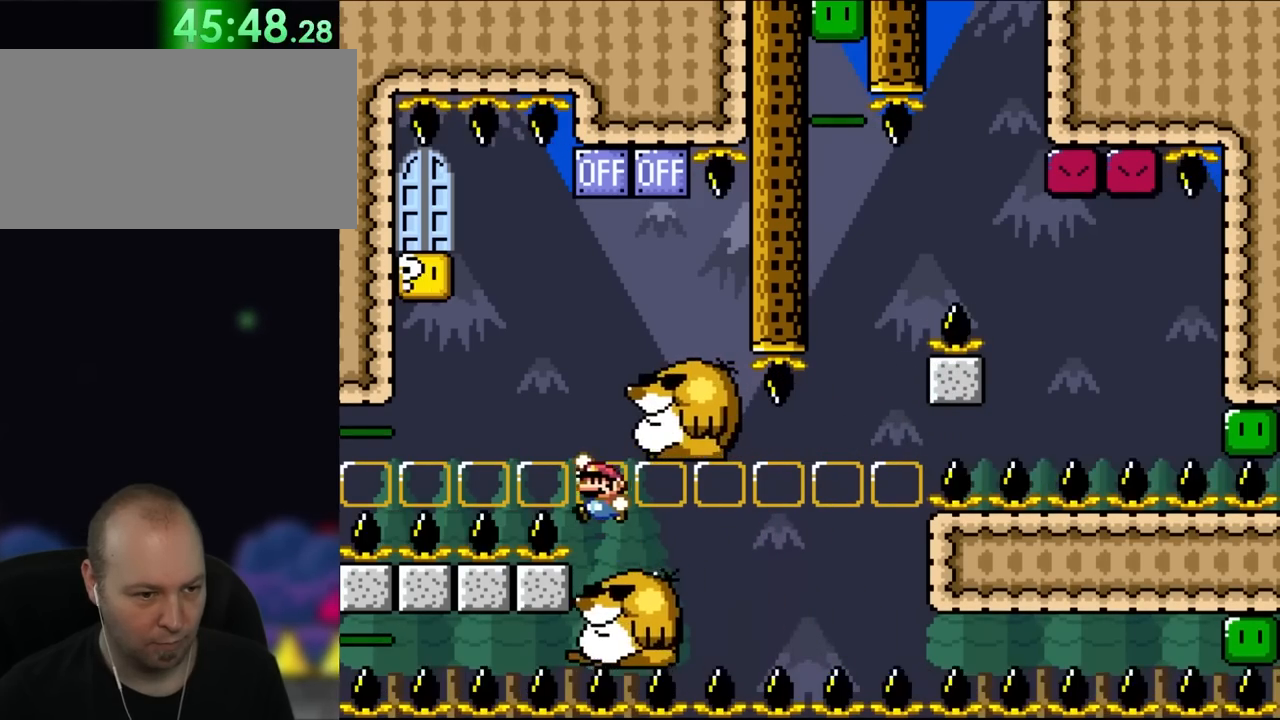
{"dt_ms": 1000, "buttons": ["Y", "DPAD_UP", "DPAD_LEFT"], "events": [[183, "DPAD_LEFT", "up"], [350, "DPAD_RIGHT", "down"], [633, "DPAD_UP", "down"], [683, "DPAD_RIGHT", "up"], [683, "DPAD_UP", "up"], [717, "DPAD_LEFT", "down"], [800, "DPAD_UP", "down"]]}
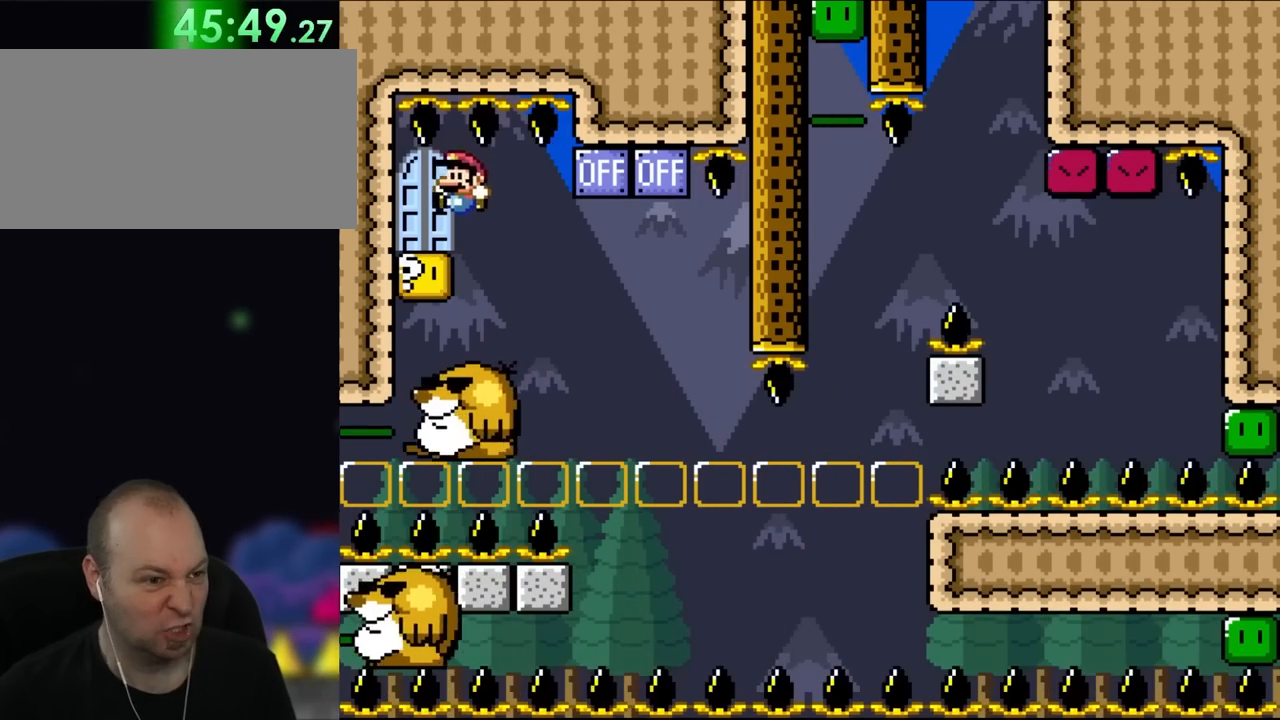
{"dt_ms": 500, "buttons": [], "events": [[133, "DPAD_UP", "up"], [167, "DPAD_LEFT", "up"], [300, "Y", "up"], [333, "DPAD_UP", "down"], [417, "DPAD_LEFT", "down"], [450, "DPAD_LEFT", "up"], [450, "DPAD_UP", "up"]]}
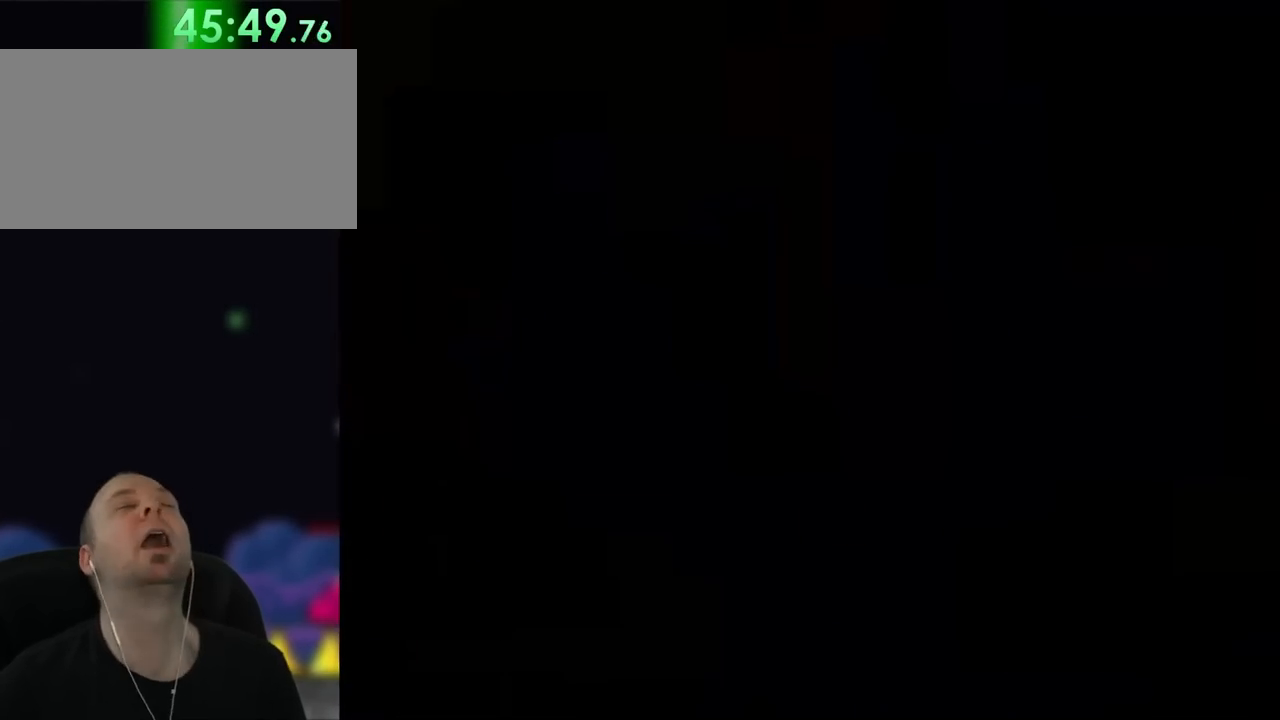
{"dt_ms": 500, "buttons": [], "events": []}
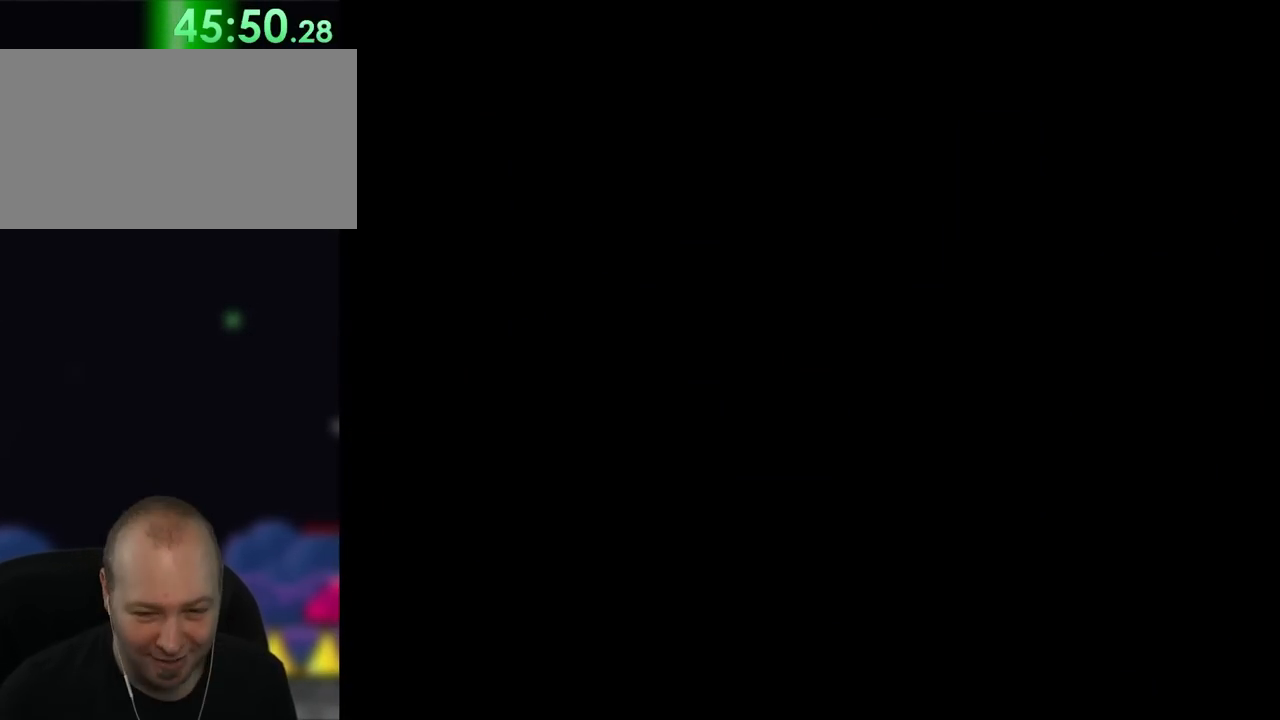
{"dt_ms": 500, "buttons": ["Y"], "events": [[433, "Y", "down"]]}
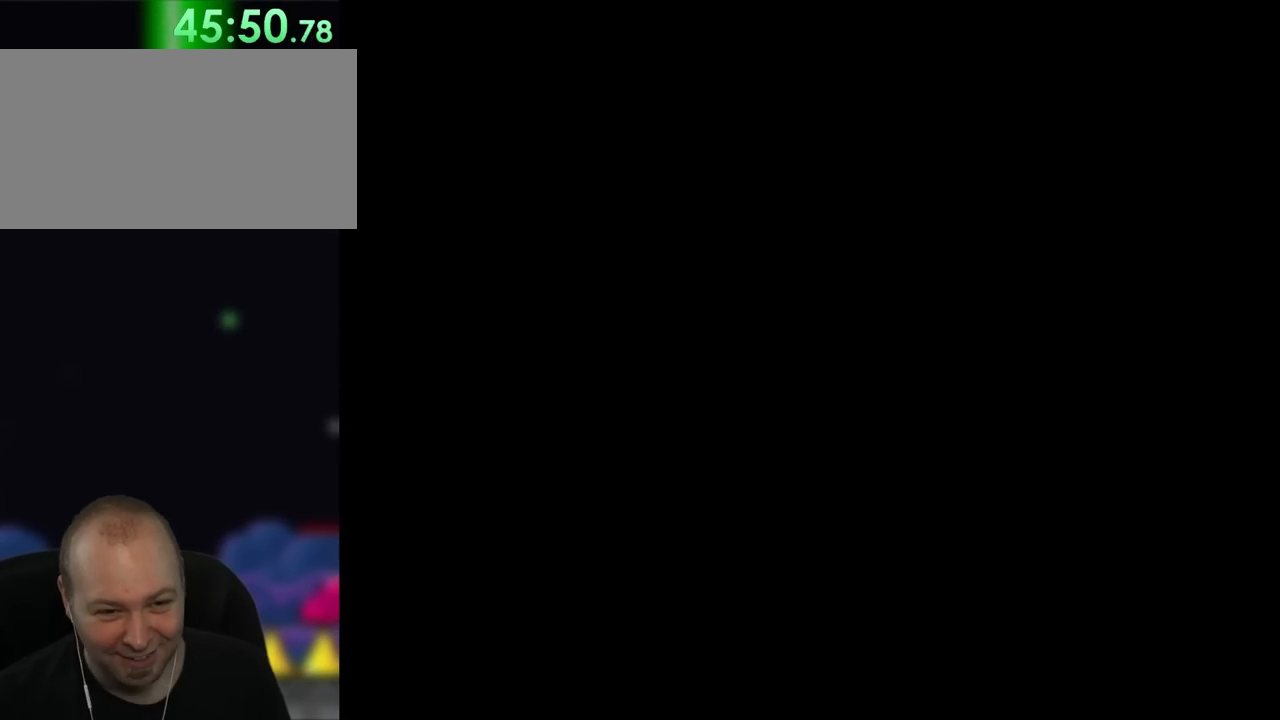
{"dt_ms": 500, "buttons": ["Y"], "events": []}
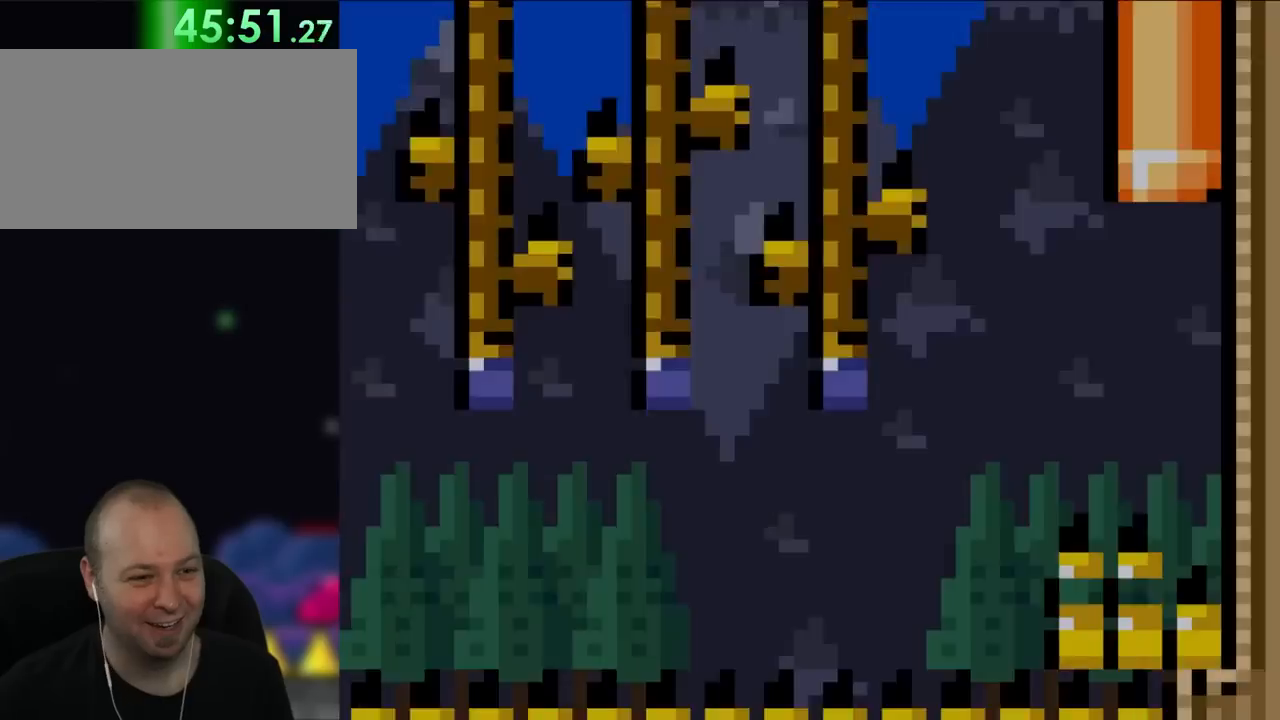
{"dt_ms": 500, "buttons": ["Y"], "events": []}
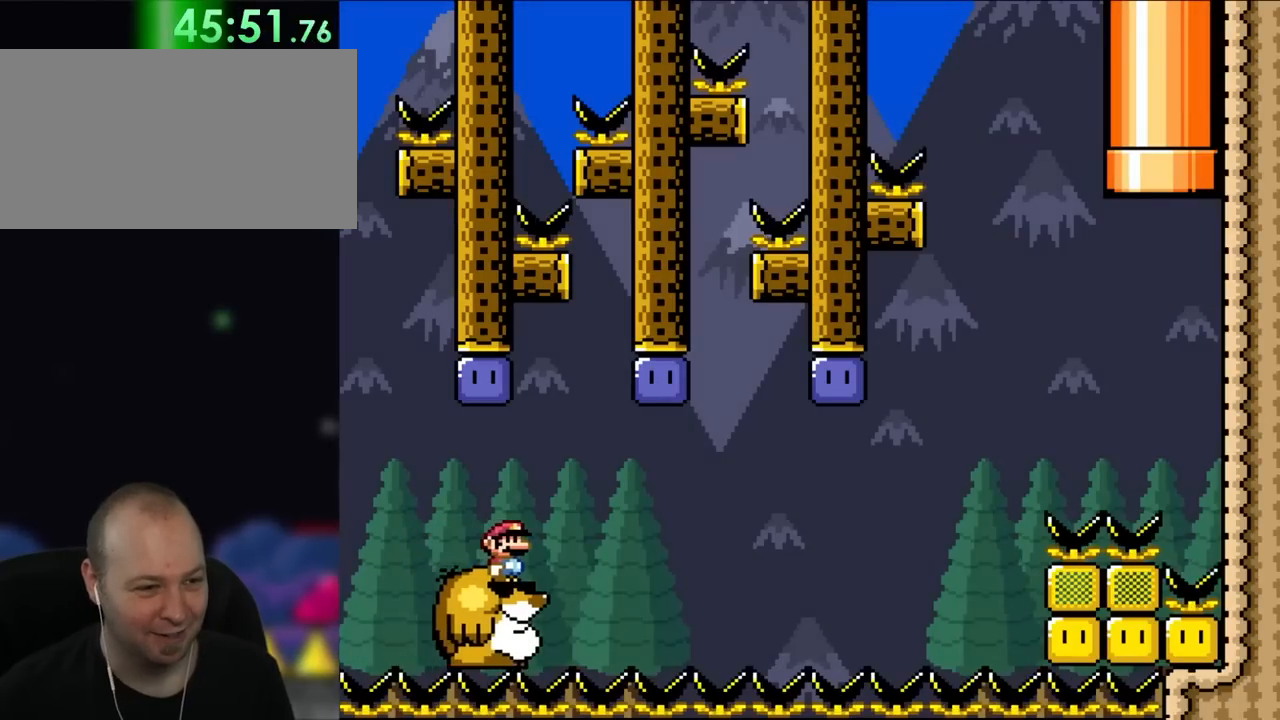
{"dt_ms": 500, "buttons": ["Y"], "events": []}
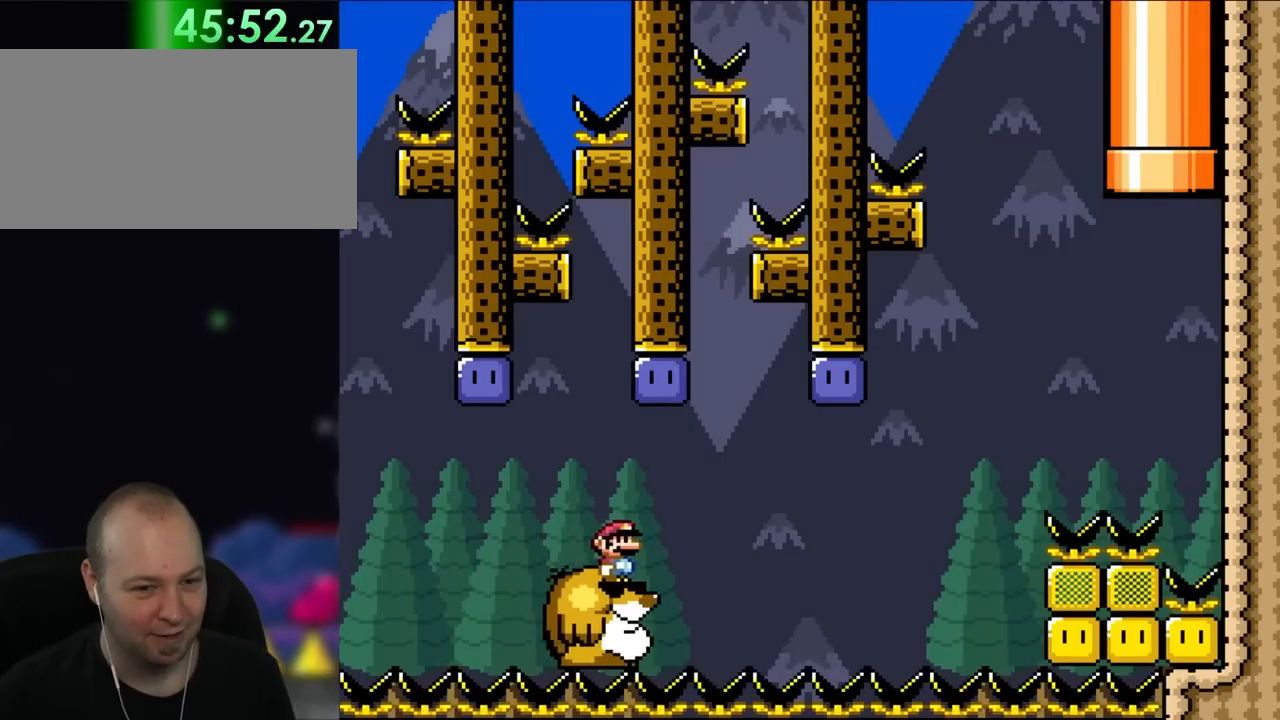
{"dt_ms": 500, "buttons": ["Y"], "events": []}
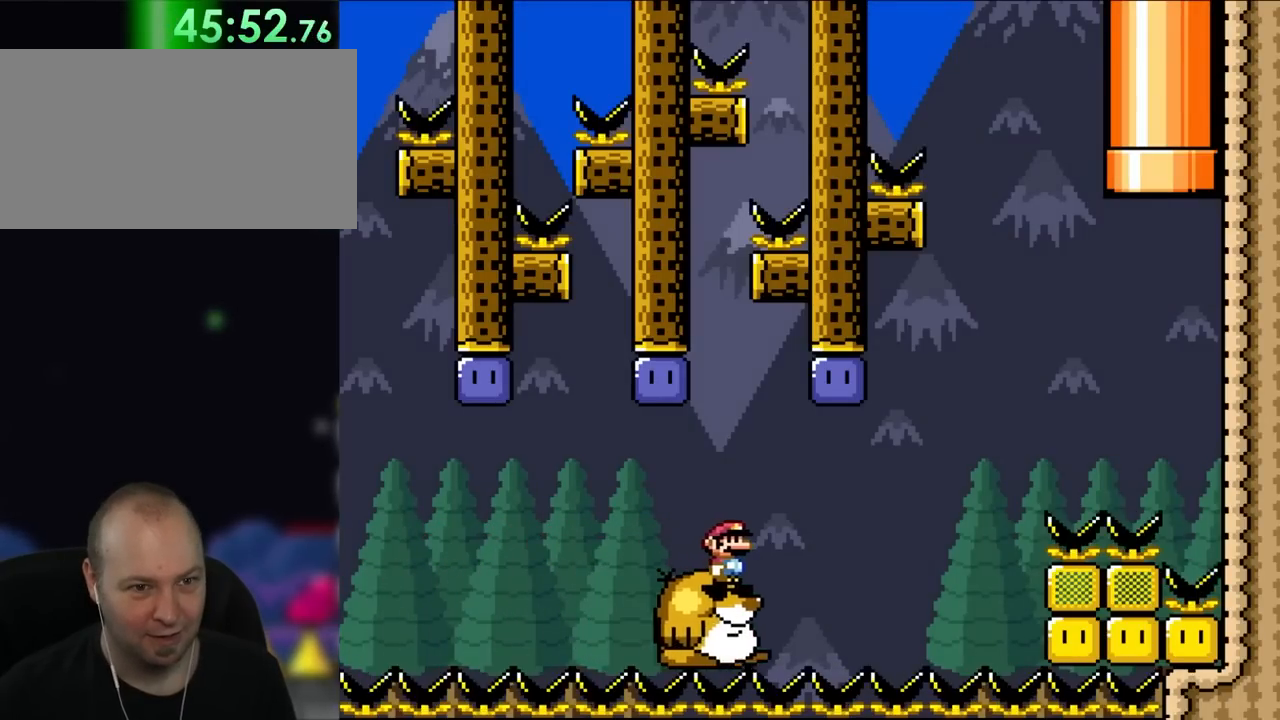
{"dt_ms": 500, "buttons": ["Y"], "events": []}
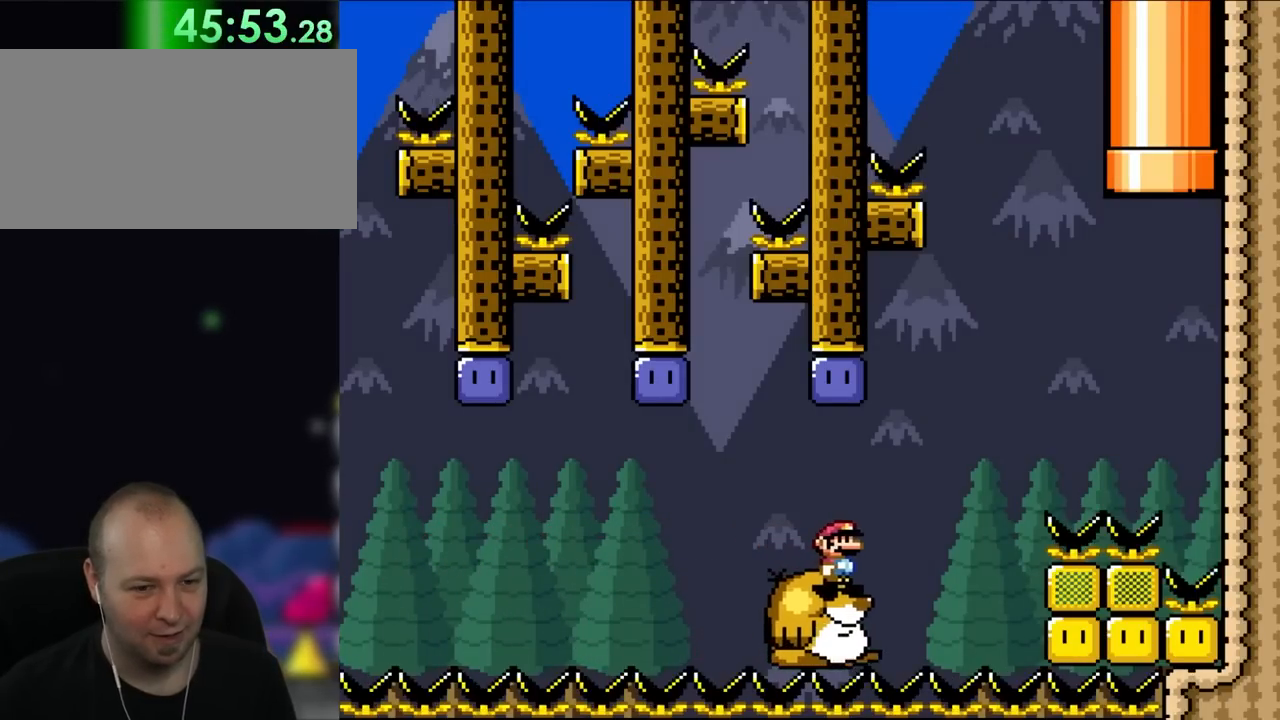
{"dt_ms": 500, "buttons": ["Y"], "events": []}
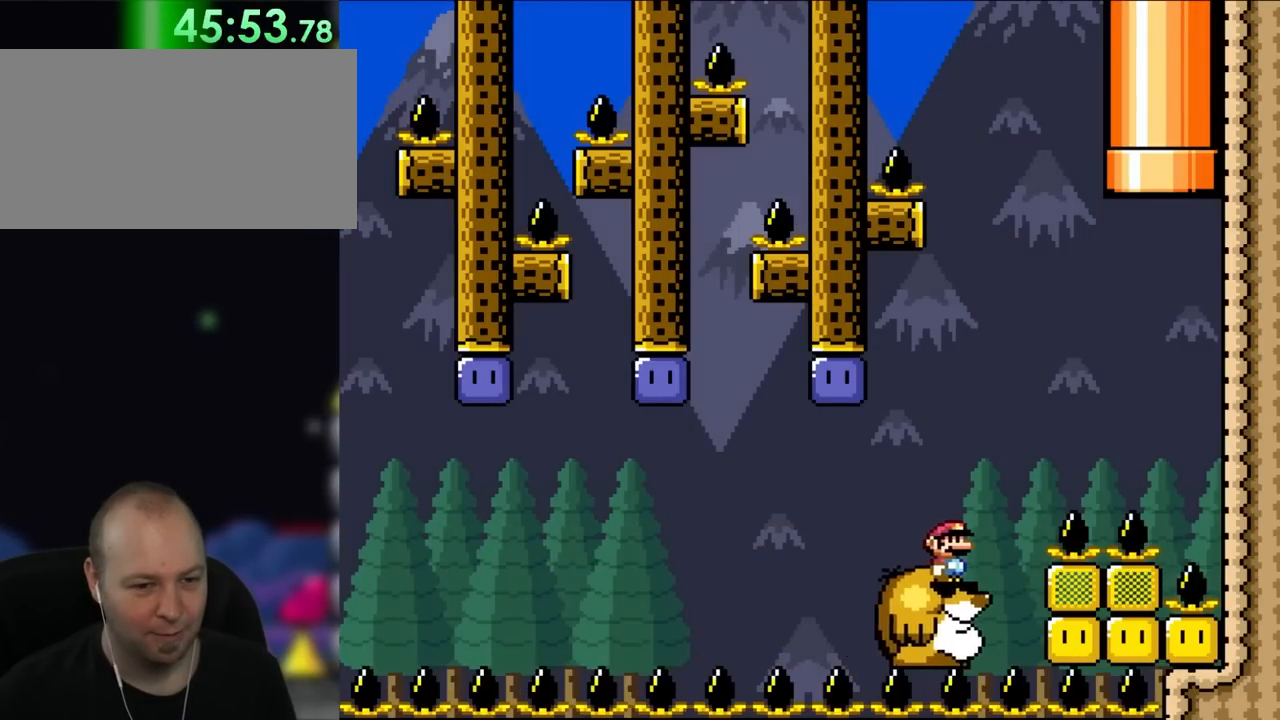
{"dt_ms": 500, "buttons": ["Y"], "events": []}
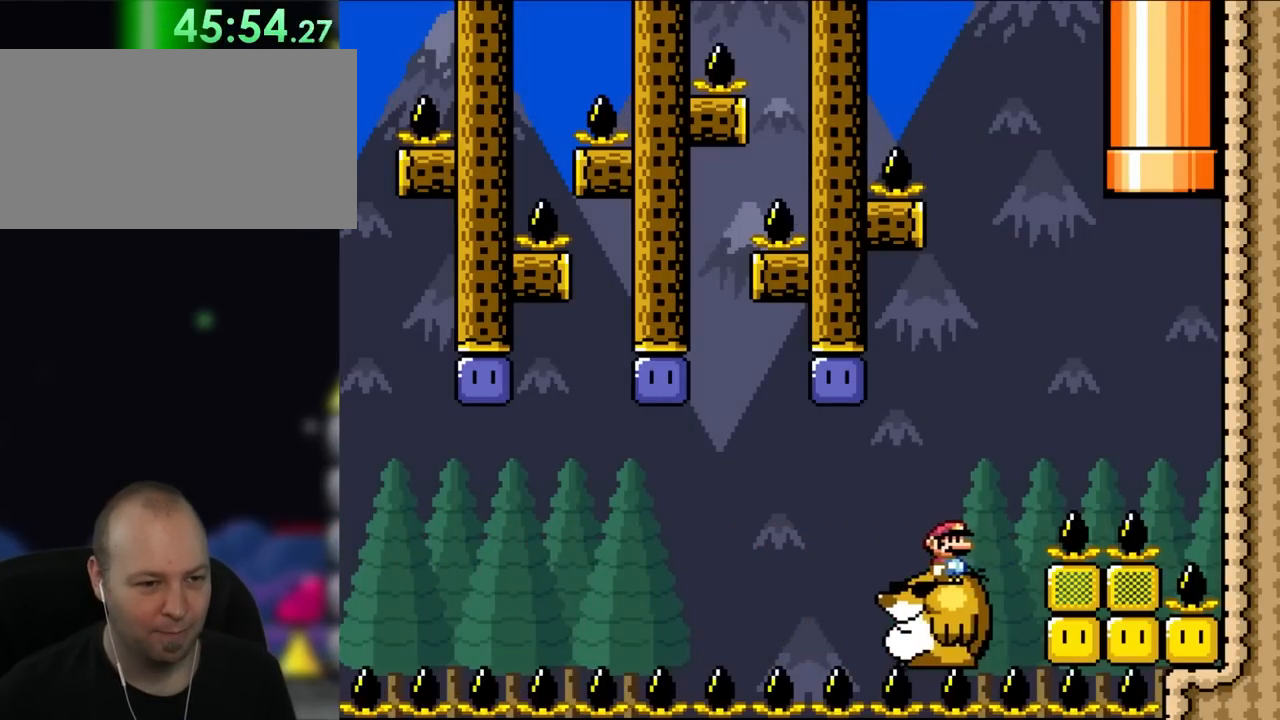
{"dt_ms": 500, "buttons": ["Y"], "events": []}
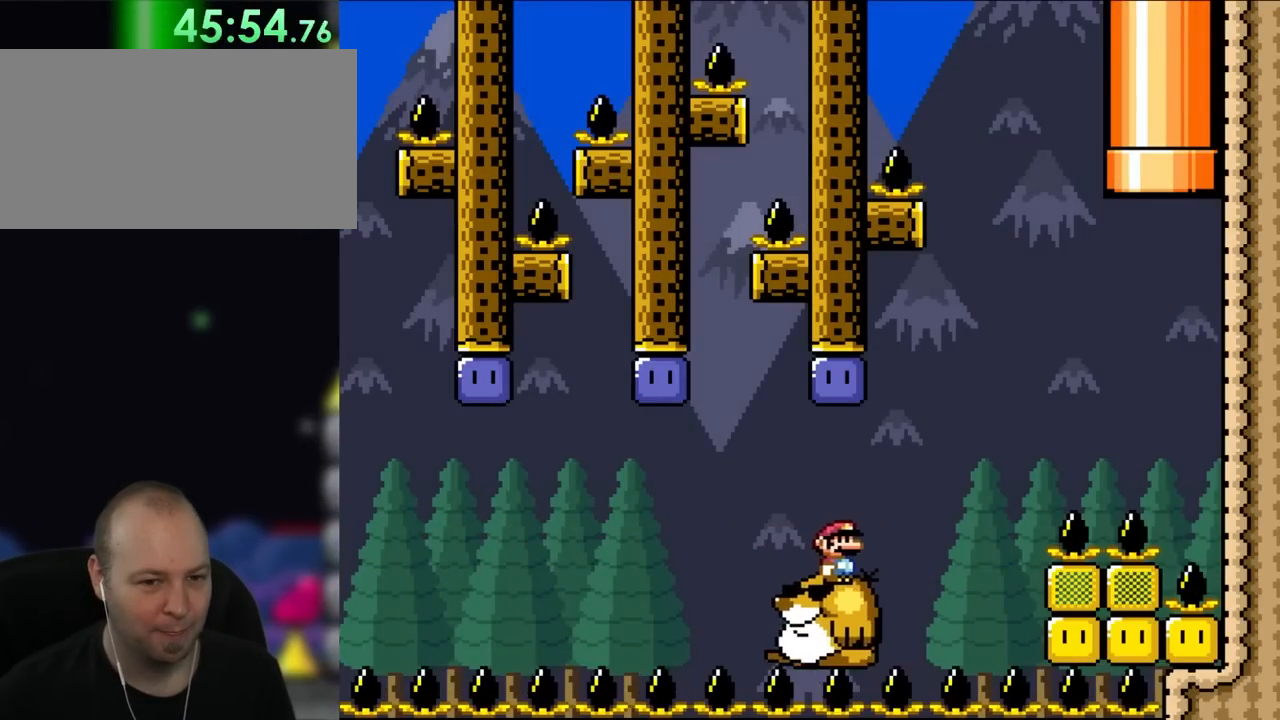
{"dt_ms": 500, "buttons": ["Y"], "events": []}
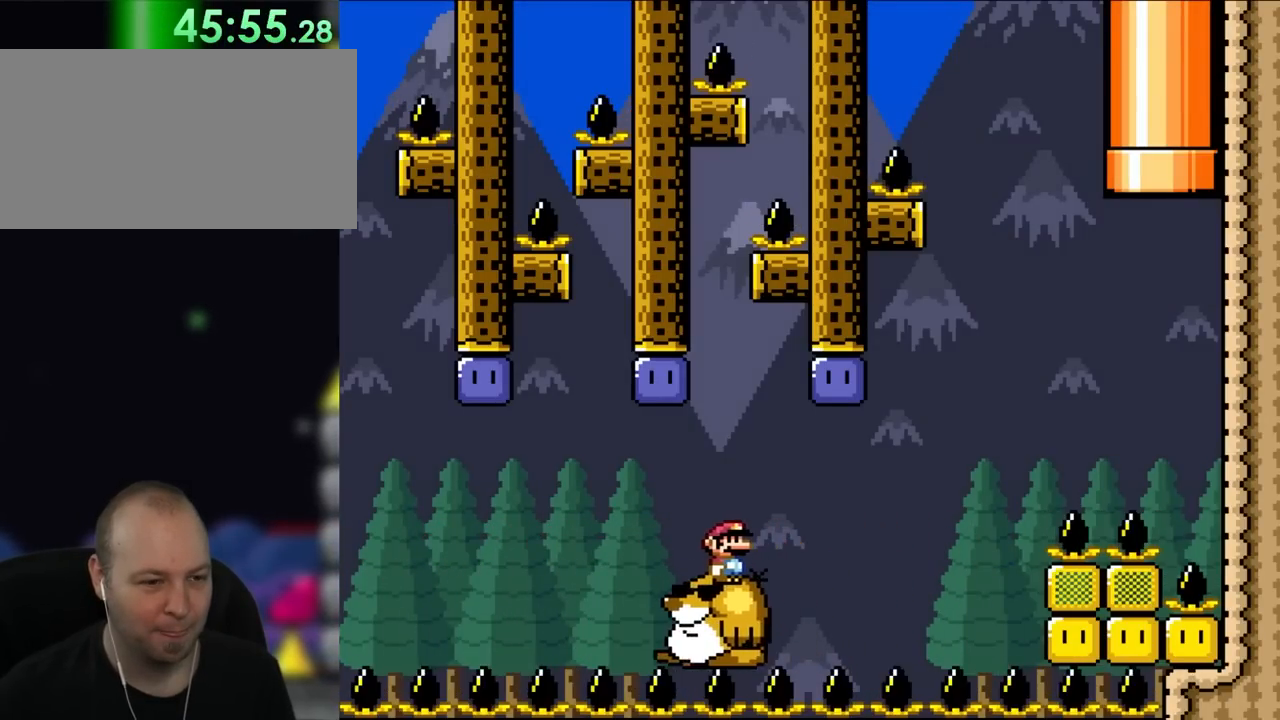
{"dt_ms": 500, "buttons": ["Y"], "events": []}